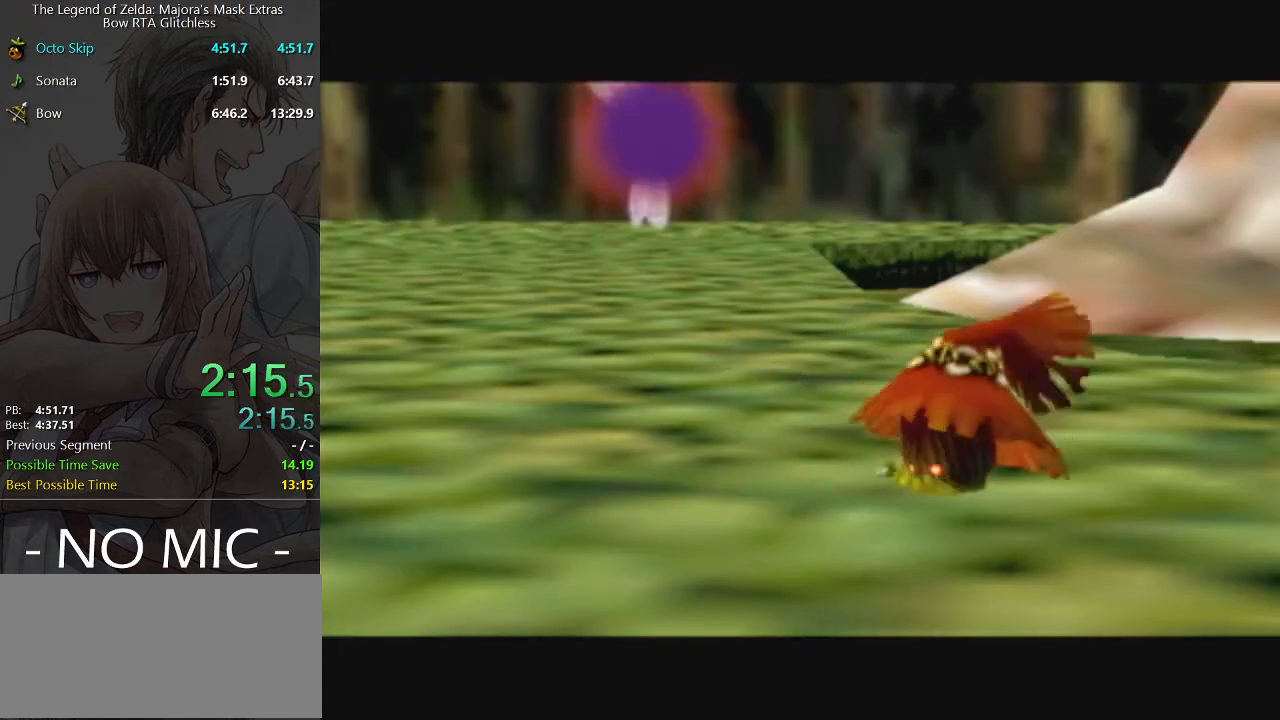
Gameplay with a controller (Nintendo layout); each line is a JSON object with the inputs held at the frame after it. "events" lists button and stick changes between this image and that frame as [ms after this image, input, new state], when the widget could be followed in between. Not read: L3 R3.
{"buttons": [], "left_stick": "center", "right_stick": "center", "events": [[333, "B", "down"], [467, "A", "down"], [467, "B", "up"], [500, "A", "up"]]}
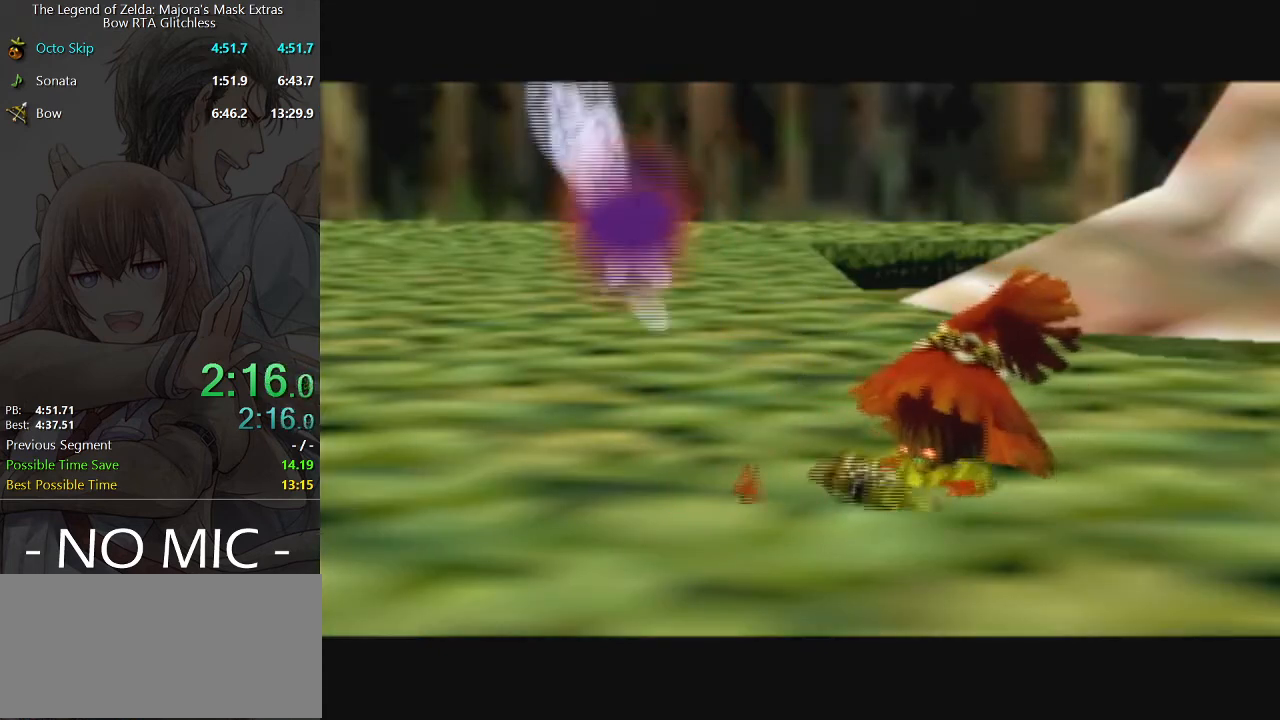
{"buttons": ["A"], "left_stick": "center", "right_stick": "center", "events": [[33, "B", "down"], [67, "A", "down"], [67, "B", "up"], [233, "A", "up"], [233, "B", "down"], [300, "B", "up"], [367, "B", "down"], [400, "B", "up"], [500, "A", "down"]]}
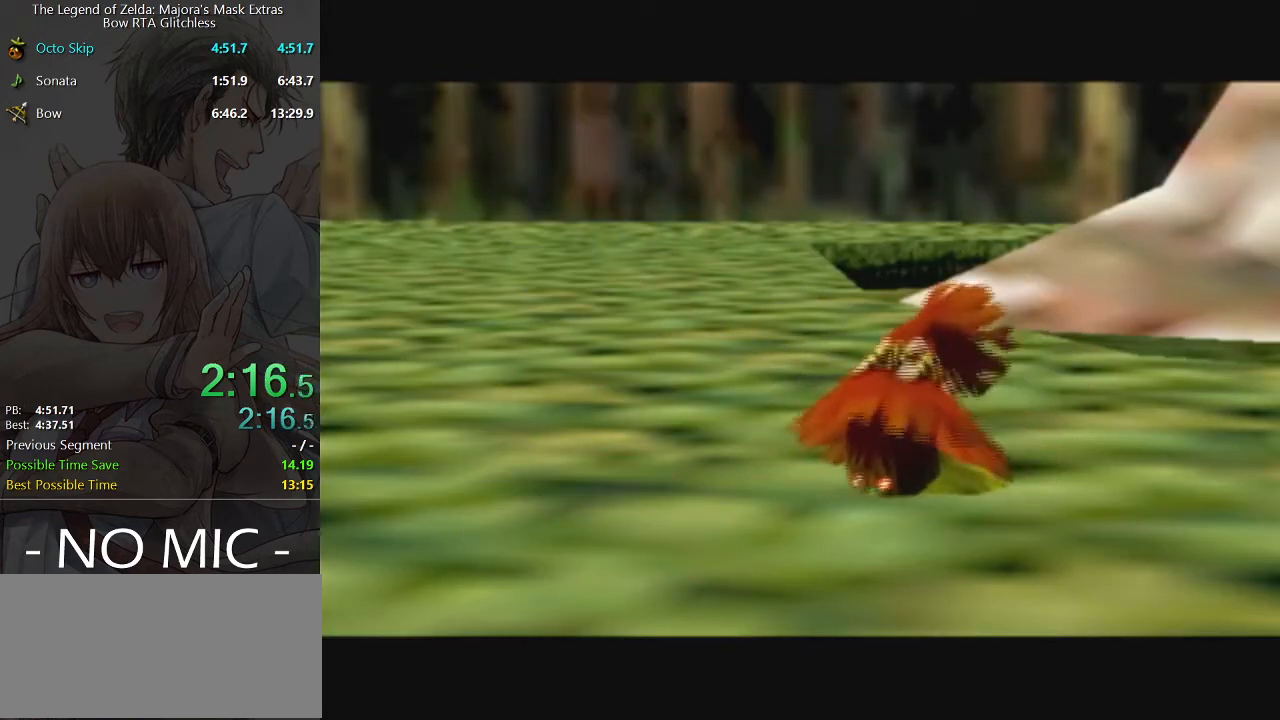
{"buttons": ["B"], "left_stick": "center", "right_stick": "center", "events": [[67, "A", "up"], [100, "A", "down"], [133, "A", "up"], [167, "B", "down"], [200, "B", "up"], [233, "A", "down"], [267, "A", "up"], [267, "B", "down"], [333, "A", "down"], [333, "B", "up"], [367, "A", "up"], [400, "B", "down"], [433, "A", "down"], [433, "B", "up"], [467, "A", "up"], [500, "B", "down"]]}
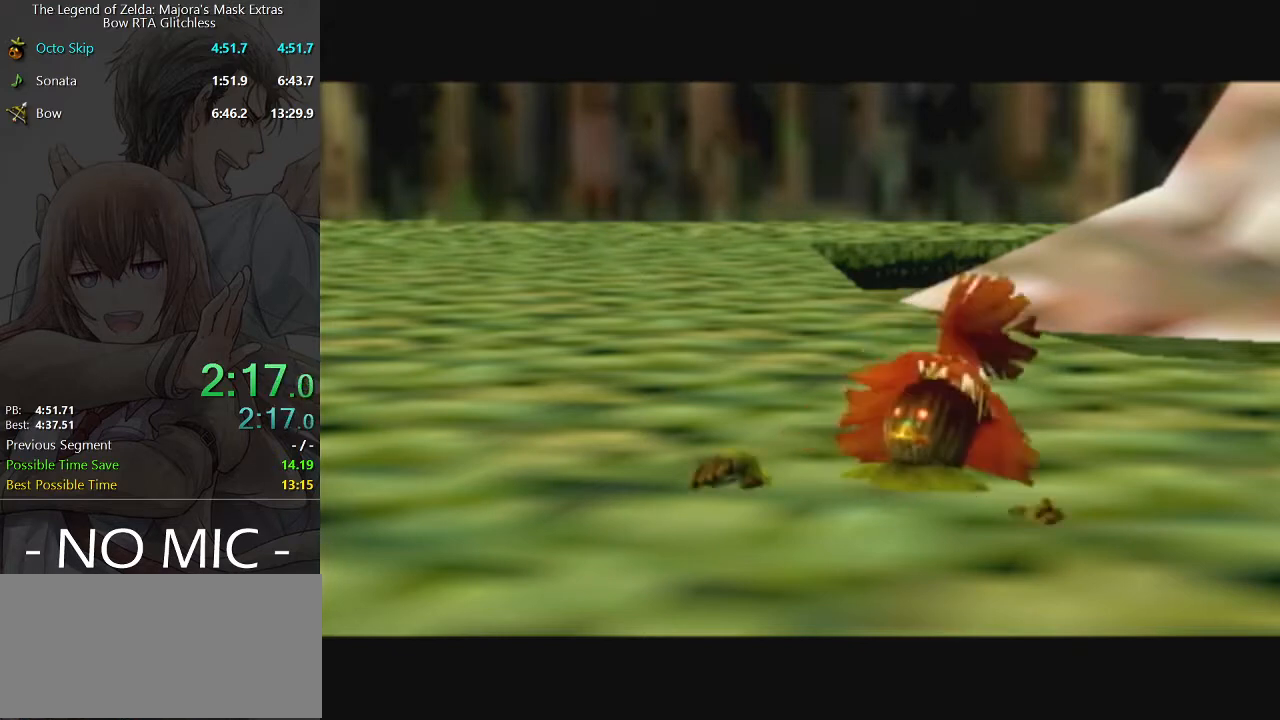
{"buttons": [], "left_stick": "center", "right_stick": "center", "events": [[33, "A", "down"], [33, "B", "up"], [67, "A", "up"], [100, "B", "down"], [300, "A", "down"], [300, "B", "up"], [367, "A", "up"]]}
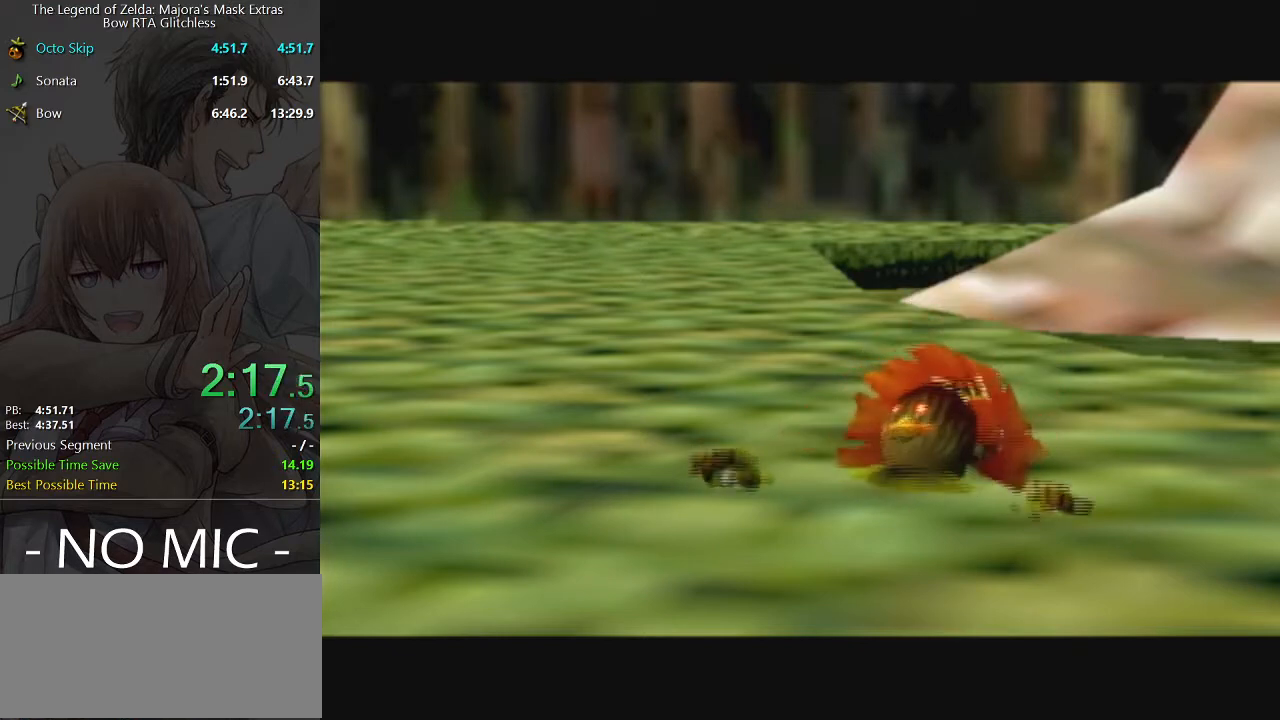
{"buttons": [], "left_stick": "center", "right_stick": "center", "events": [[33, "B", "down"], [133, "A", "down"], [167, "A", "up"], [233, "B", "up"], [433, "A", "down"], [467, "A", "up"]]}
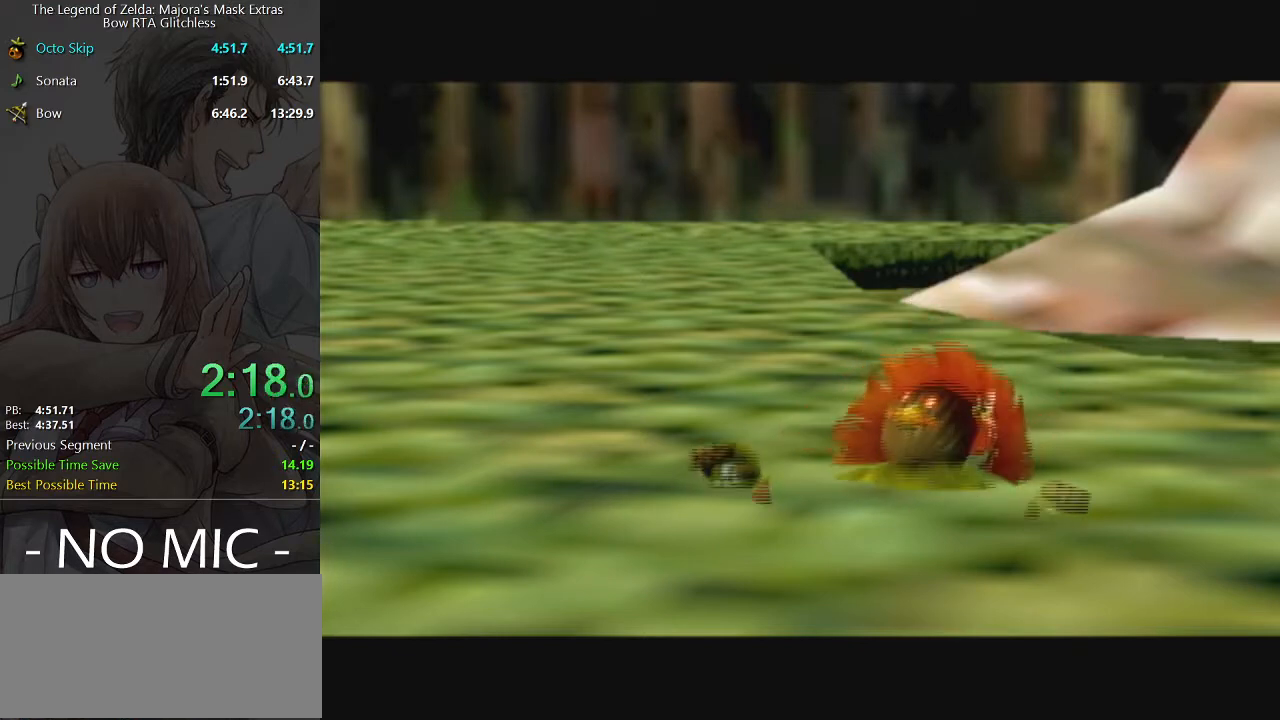
{"buttons": [], "left_stick": "center", "right_stick": "center", "events": [[33, "B", "down"], [67, "B", "up"]]}
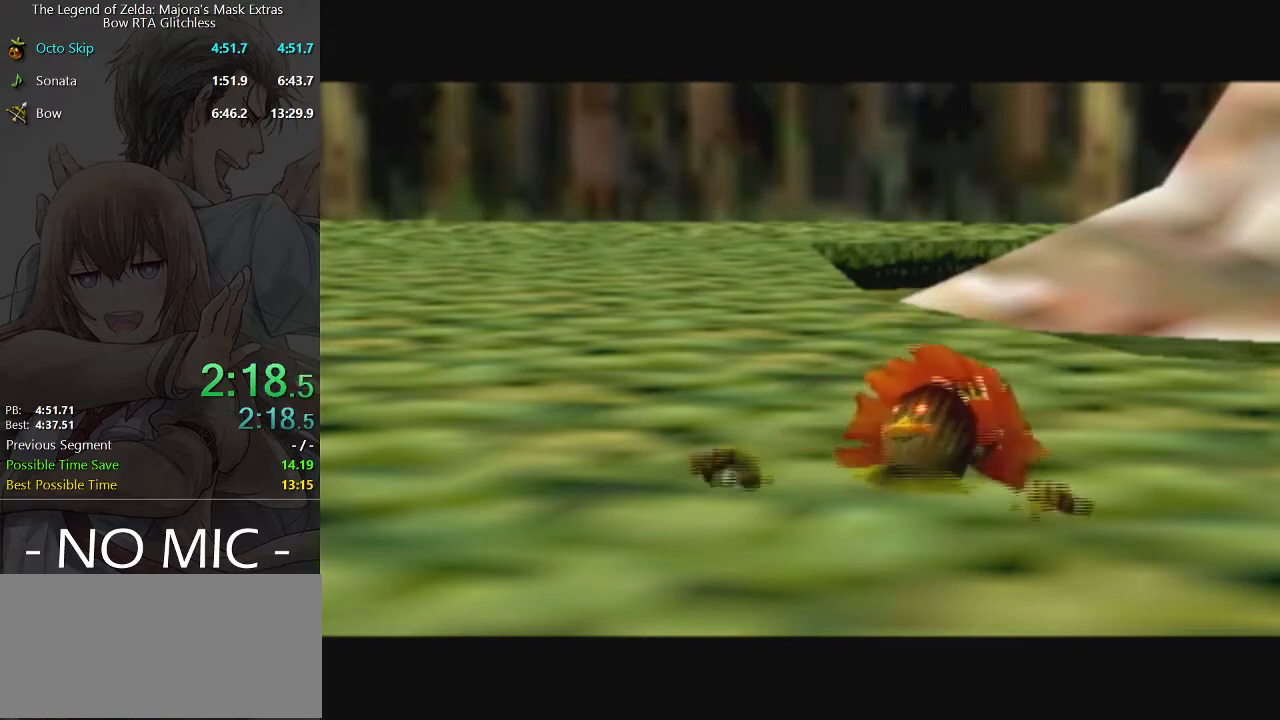
{"buttons": [], "left_stick": "center", "right_stick": "center", "events": [[333, "A", "down"], [400, "B", "down"], [433, "A", "up"], [467, "B", "up"]]}
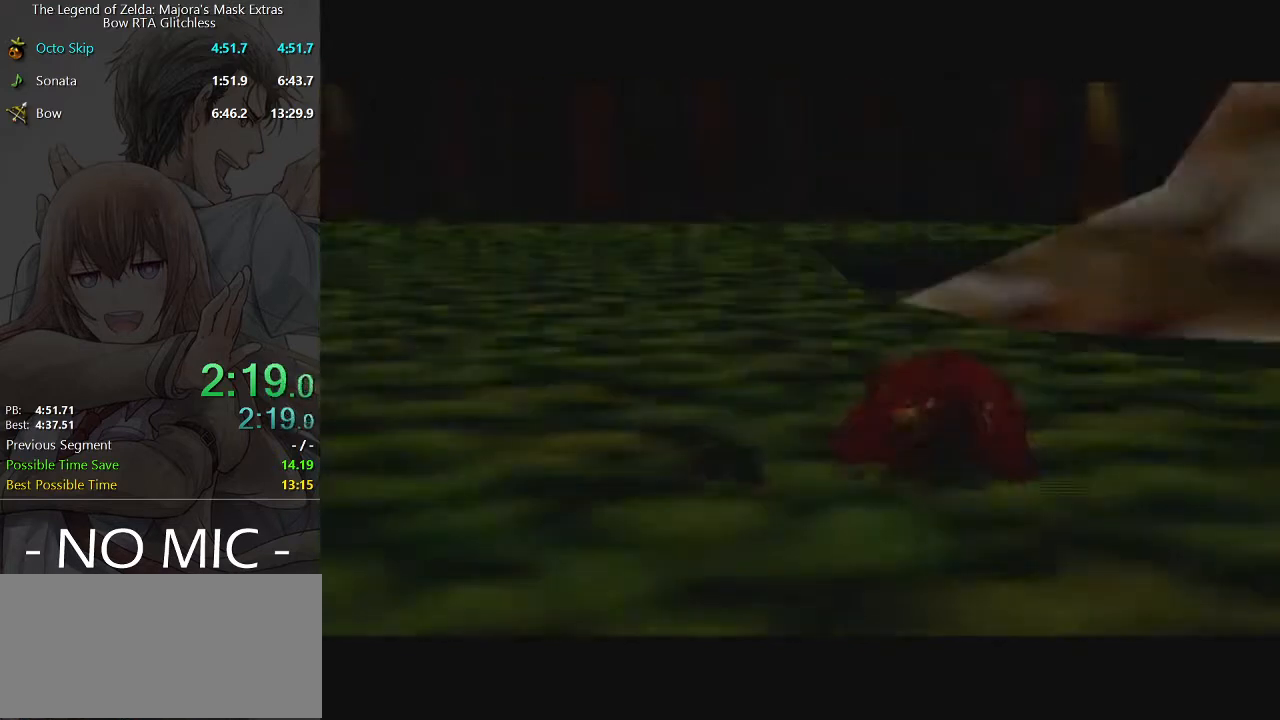
{"buttons": ["B"], "left_stick": "center", "right_stick": "center", "events": [[33, "B", "down"], [67, "A", "down"], [67, "B", "up"], [133, "A", "up"], [133, "B", "down"], [200, "B", "up"], [233, "A", "down"], [267, "A", "up"], [267, "B", "down"], [333, "A", "down"], [367, "A", "up"], [433, "A", "down"], [433, "B", "up"], [500, "A", "up"], [500, "B", "down"]]}
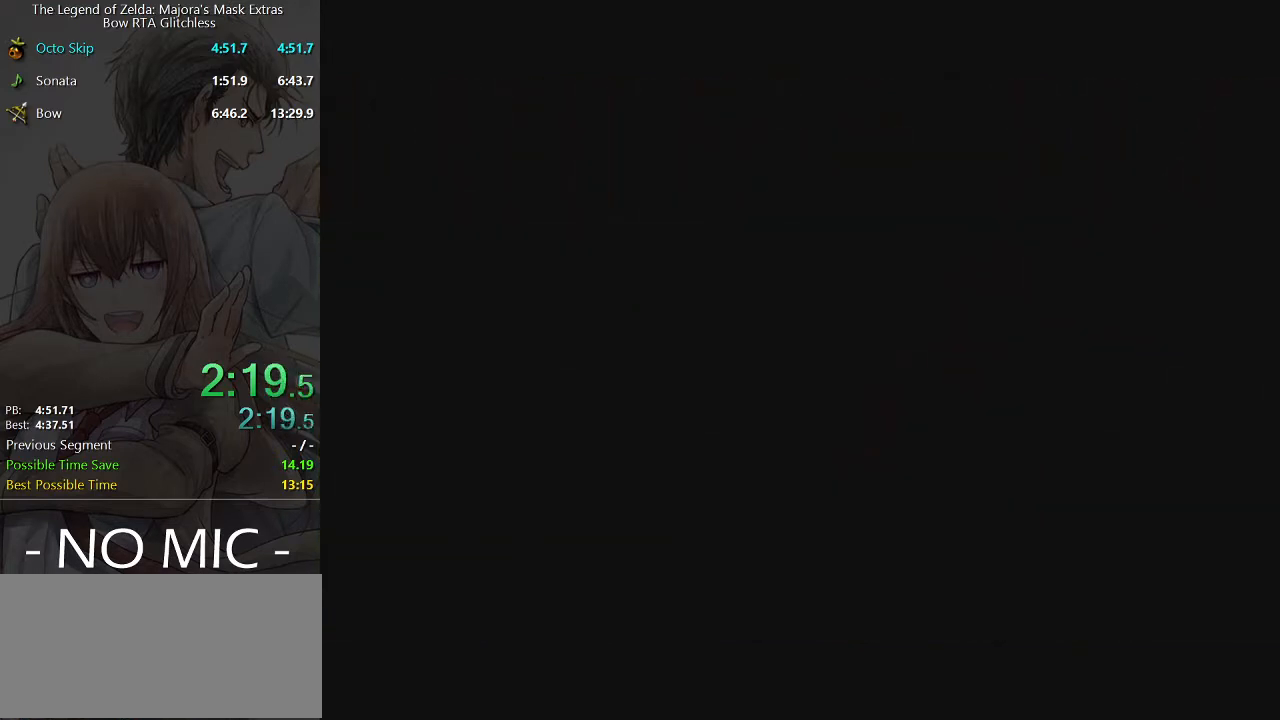
{"buttons": ["A"], "left_stick": "center", "right_stick": "center", "events": [[33, "B", "up"], [67, "A", "down"], [100, "A", "up"], [100, "B", "down"], [167, "A", "down"], [167, "B", "up"], [233, "A", "up"], [233, "B", "down"], [267, "A", "down"], [267, "B", "up"], [333, "A", "up"], [333, "B", "down"], [367, "B", "up"], [400, "A", "down"], [467, "A", "up"], [467, "B", "down"], [500, "A", "down"], [500, "B", "up"]]}
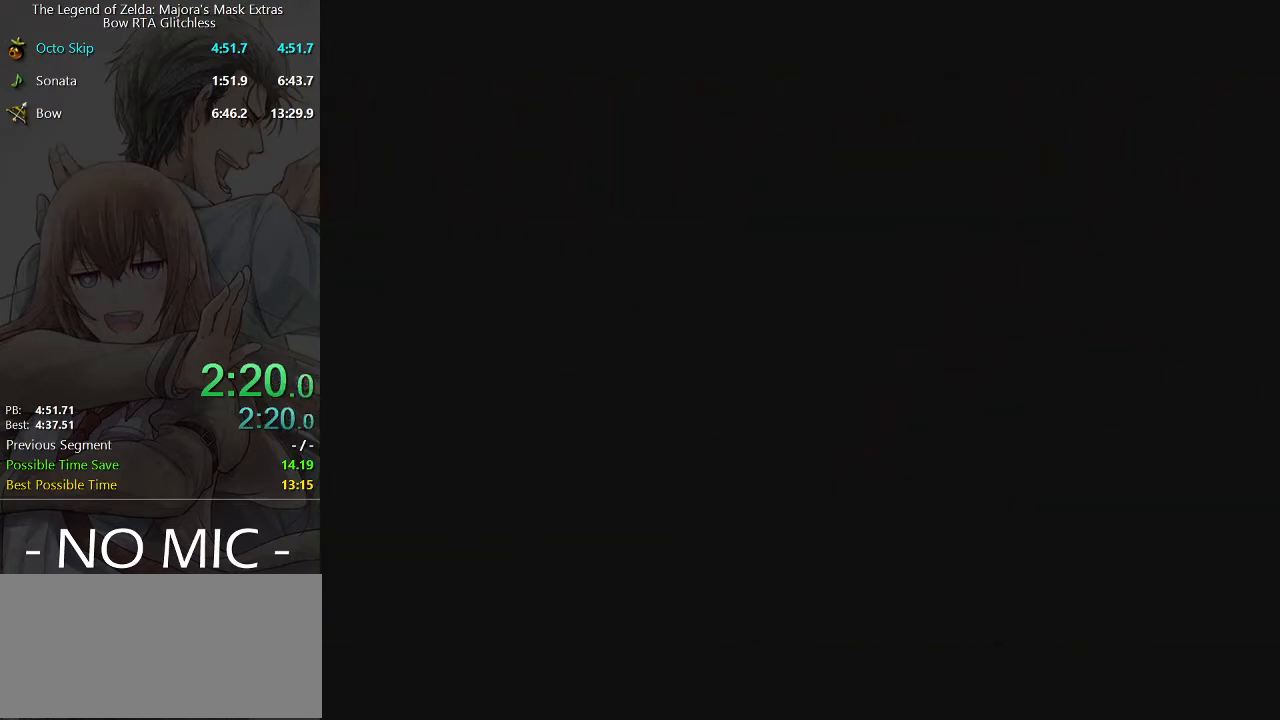
{"buttons": ["B"], "left_stick": "center", "right_stick": "center", "events": [[33, "B", "down"], [67, "A", "up"], [100, "B", "up"], [133, "A", "down"], [167, "A", "up"], [167, "B", "down"], [233, "B", "up"], [267, "A", "down"], [300, "A", "up"], [300, "B", "down"], [367, "B", "up"], [433, "B", "down"], [467, "A", "down"], [467, "B", "up"], [500, "A", "up"], [500, "B", "down"]]}
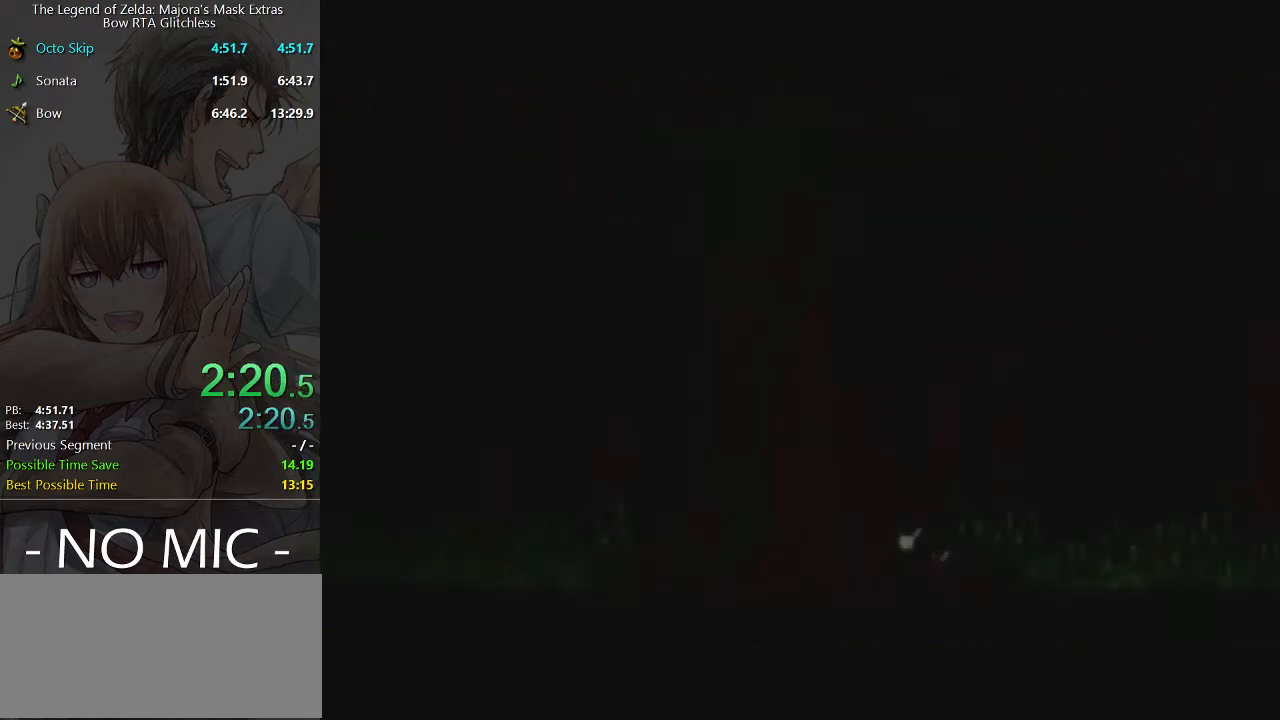
{"buttons": ["B"], "left_stick": "center", "right_stick": "center", "events": [[167, "A", "down"], [267, "A", "up"], [300, "B", "up"], [333, "A", "down"], [400, "A", "up"], [400, "B", "down"], [433, "B", "up"], [467, "A", "down"], [500, "A", "up"], [500, "B", "down"]]}
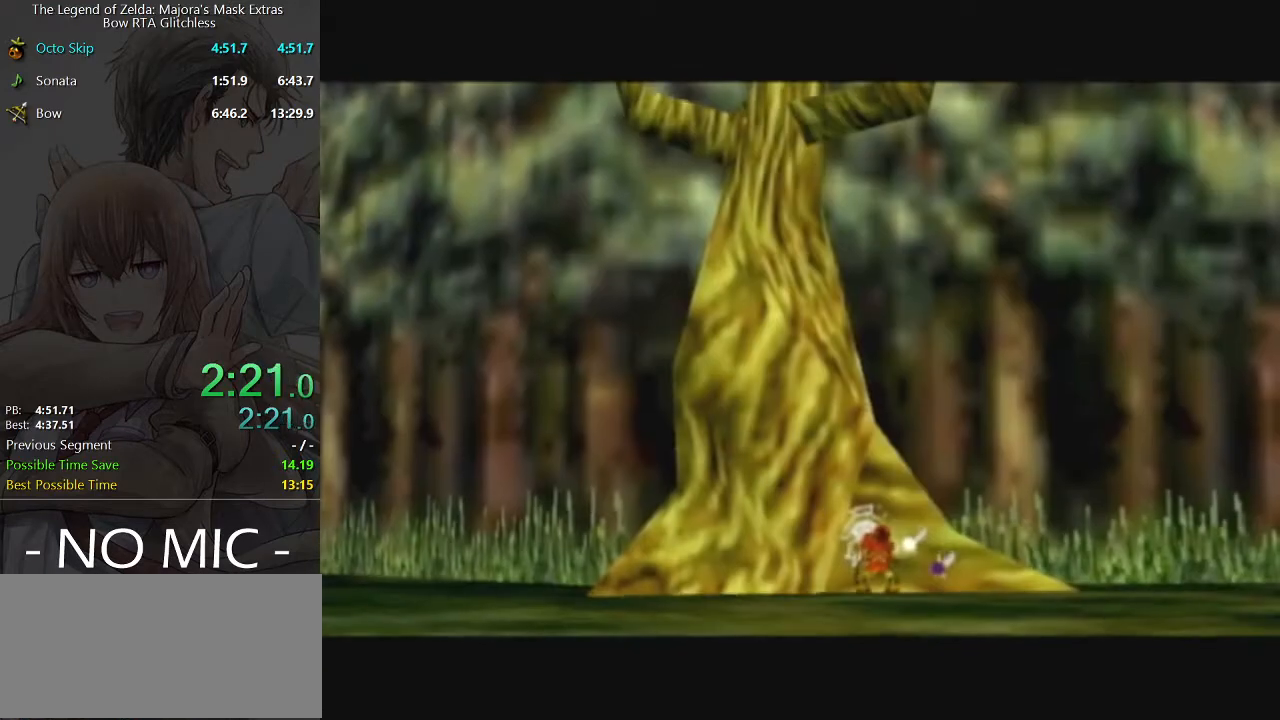
{"buttons": [], "left_stick": "center", "right_stick": "center", "events": [[33, "B", "up"], [67, "A", "down"], [100, "A", "up"], [100, "B", "down"], [167, "B", "up"], [200, "A", "down"], [233, "B", "down"], [267, "A", "up"], [300, "B", "up"], [333, "A", "down"], [367, "A", "up"], [367, "B", "down"], [433, "B", "up"], [467, "B", "down"], [500, "B", "up"]]}
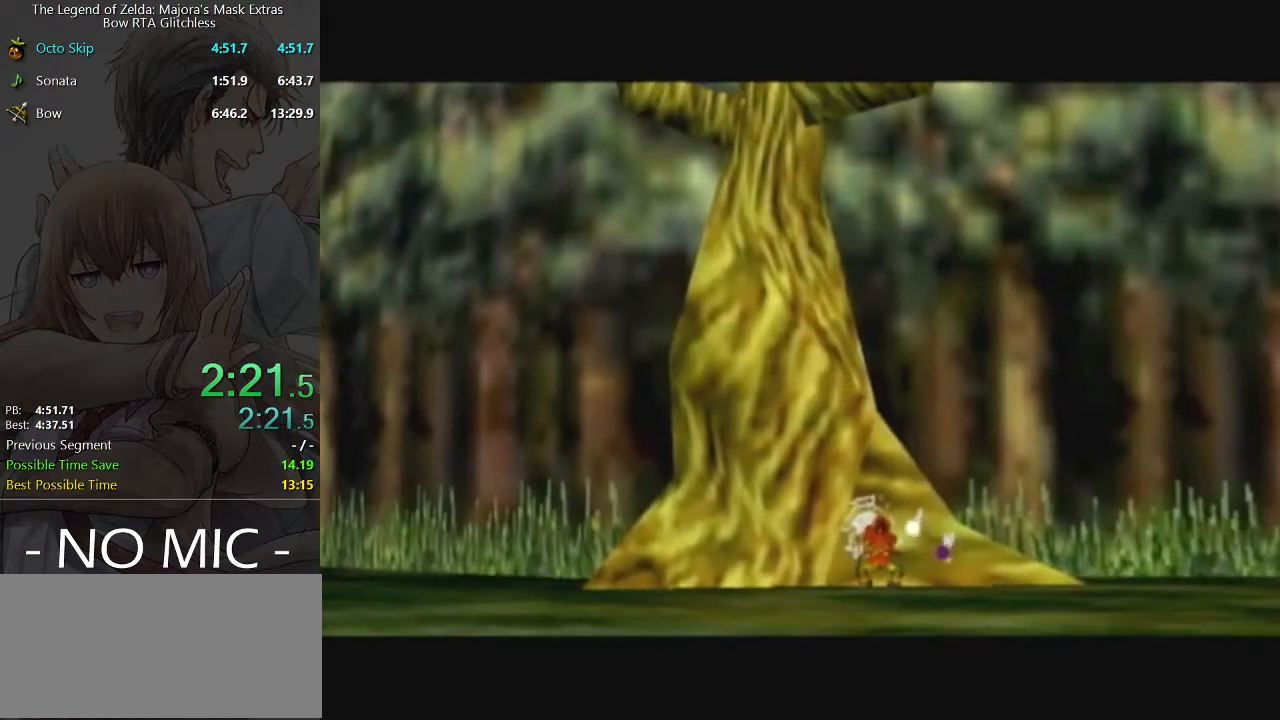
{"buttons": ["A"], "left_stick": "center", "right_stick": "center", "events": [[67, "A", "down"], [100, "A", "up"], [100, "B", "down"], [167, "B", "up"], [233, "B", "down"], [300, "A", "down"], [300, "B", "up"], [333, "B", "down"], [367, "A", "up"], [433, "A", "down"], [433, "B", "up"], [467, "A", "up"], [467, "B", "down"], [500, "A", "down"], [500, "B", "up"]]}
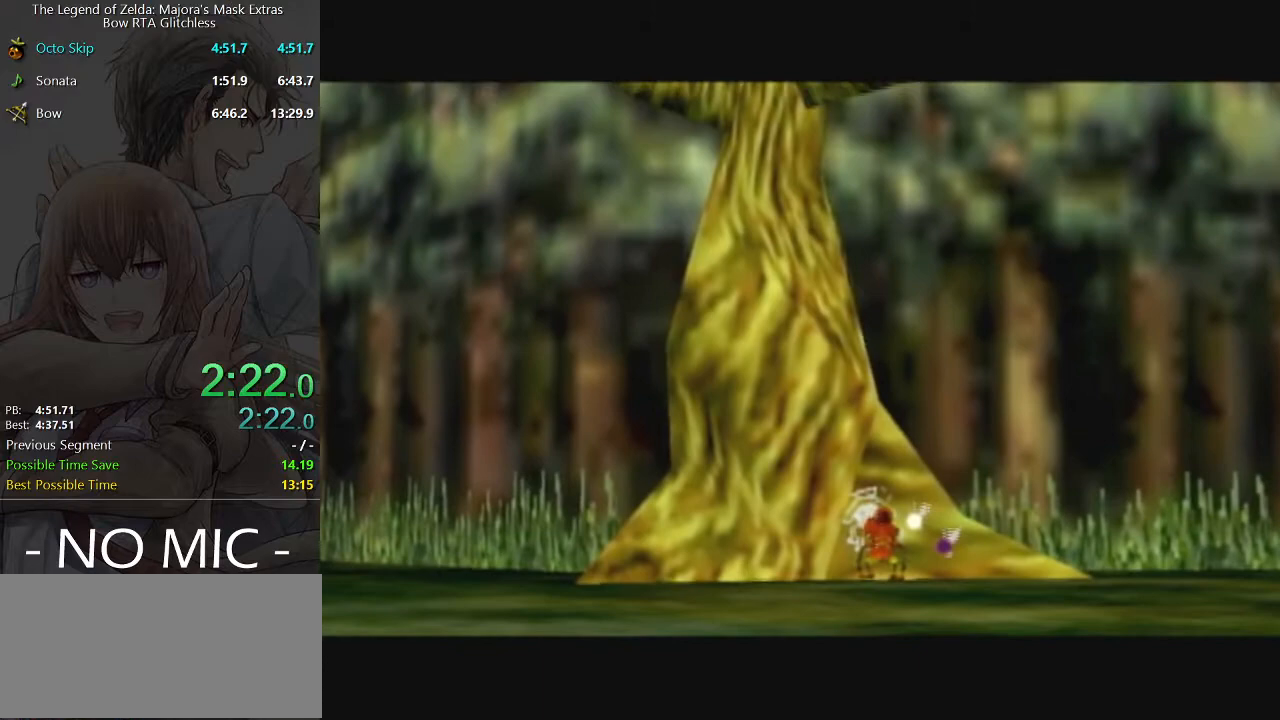
{"buttons": ["A"], "left_stick": "center", "right_stick": "center", "events": [[33, "B", "down"], [67, "A", "up"], [133, "B", "up"], [167, "A", "down"], [200, "B", "down"], [233, "A", "up"], [267, "A", "down"], [267, "B", "up"], [333, "A", "up"], [333, "B", "down"], [400, "B", "up"], [467, "B", "down"], [500, "A", "down"], [500, "B", "up"]]}
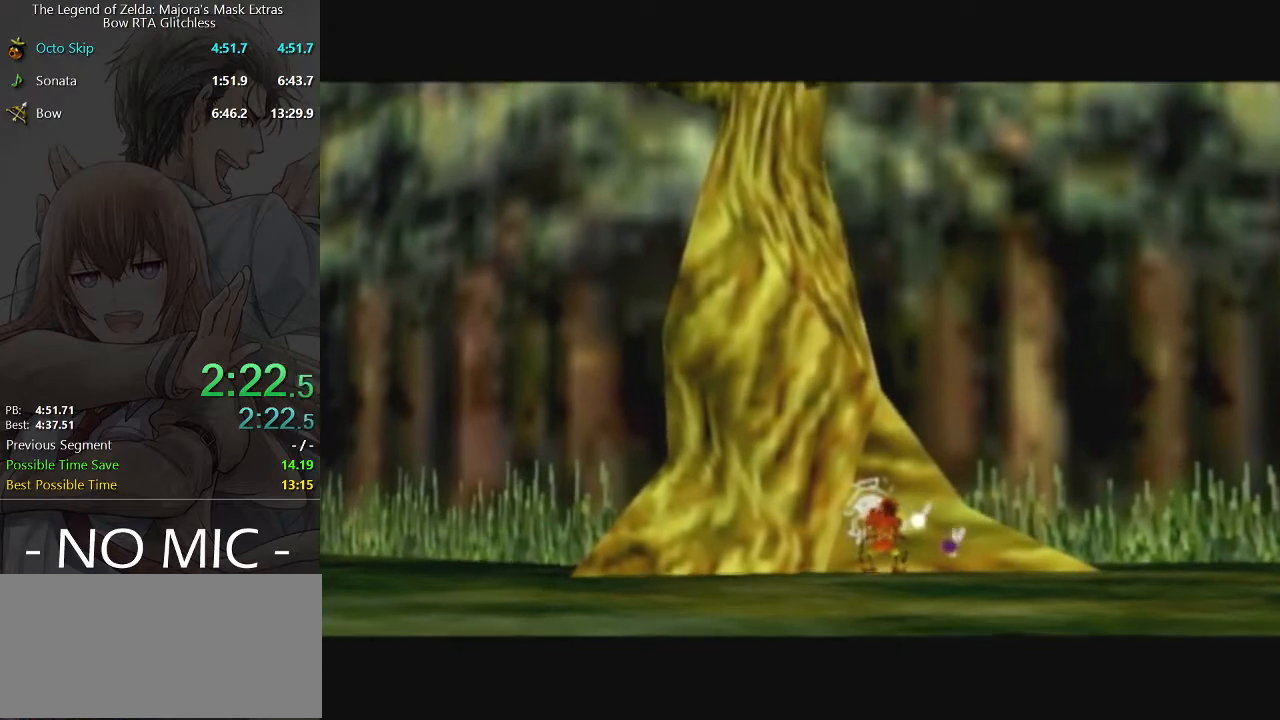
{"buttons": ["A"], "left_stick": "center", "right_stick": "center", "events": [[67, "A", "up"], [67, "B", "down"], [100, "B", "up"], [167, "A", "down"], [200, "A", "up"], [200, "B", "down"], [233, "B", "up"], [333, "B", "down"], [367, "B", "up"], [400, "A", "down"], [433, "A", "up"], [433, "B", "down"], [467, "B", "up"], [500, "A", "down"]]}
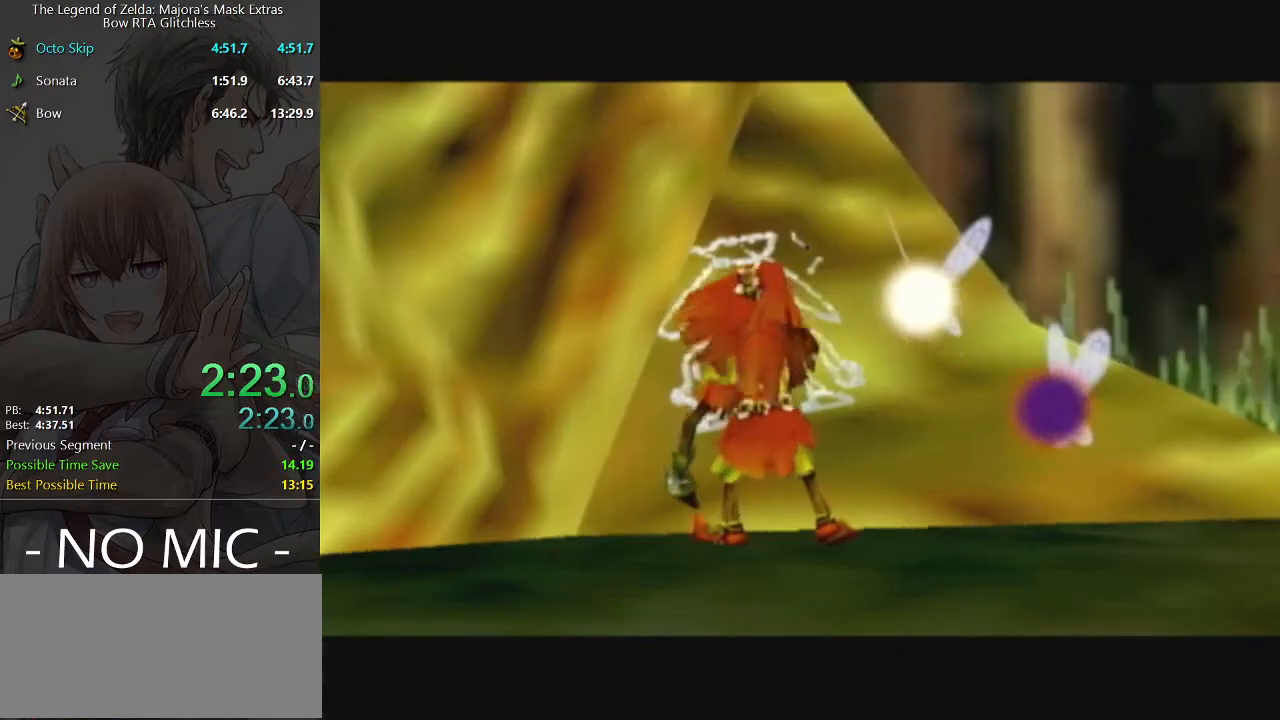
{"buttons": [], "left_stick": "center", "right_stick": "center", "events": [[67, "A", "up"], [67, "B", "down"], [100, "B", "up"], [200, "B", "down"], [267, "B", "up"], [300, "A", "down"], [367, "A", "up"], [433, "A", "down"], [467, "B", "down"], [500, "A", "up"], [500, "B", "up"]]}
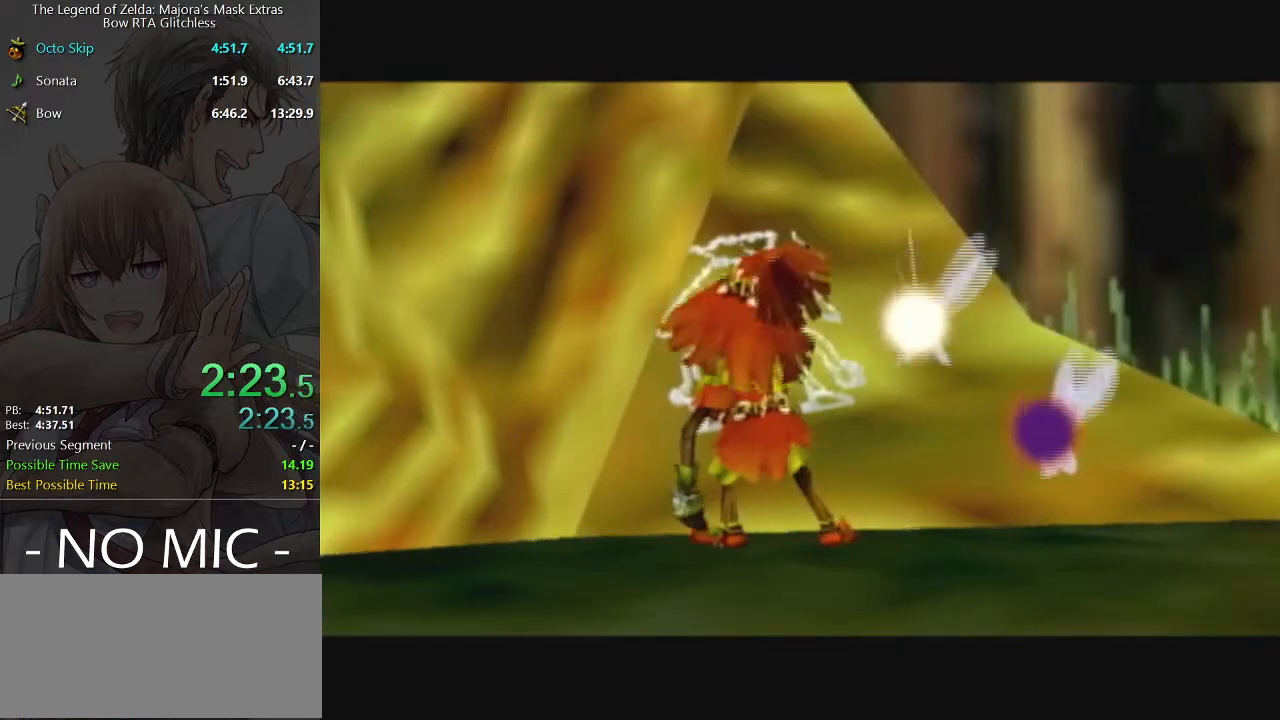
{"buttons": ["B"], "left_stick": "center", "right_stick": "center", "events": [[67, "A", "down"], [67, "B", "down"], [100, "A", "up"], [167, "B", "up"], [200, "A", "down"], [200, "B", "down"], [267, "A", "up"], [300, "A", "down"], [367, "A", "up"], [433, "A", "down"], [433, "B", "up"], [467, "A", "up"], [467, "B", "down"]]}
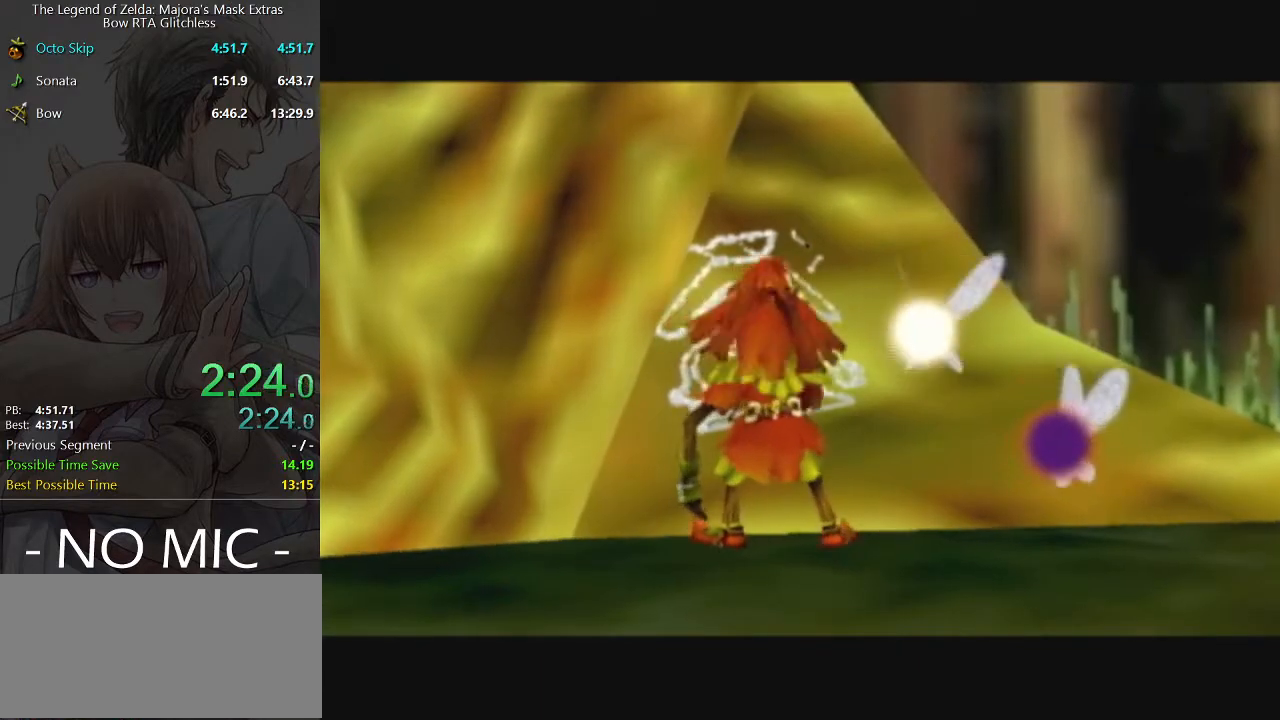
{"buttons": ["B"], "left_stick": "center", "right_stick": "center", "events": [[67, "A", "down"], [67, "B", "up"], [100, "A", "up"], [100, "B", "down"], [200, "A", "down"], [200, "B", "up"], [267, "A", "up"], [300, "A", "down"], [367, "A", "up"], [367, "B", "down"], [433, "B", "up"], [467, "A", "down"], [500, "A", "up"], [500, "B", "down"]]}
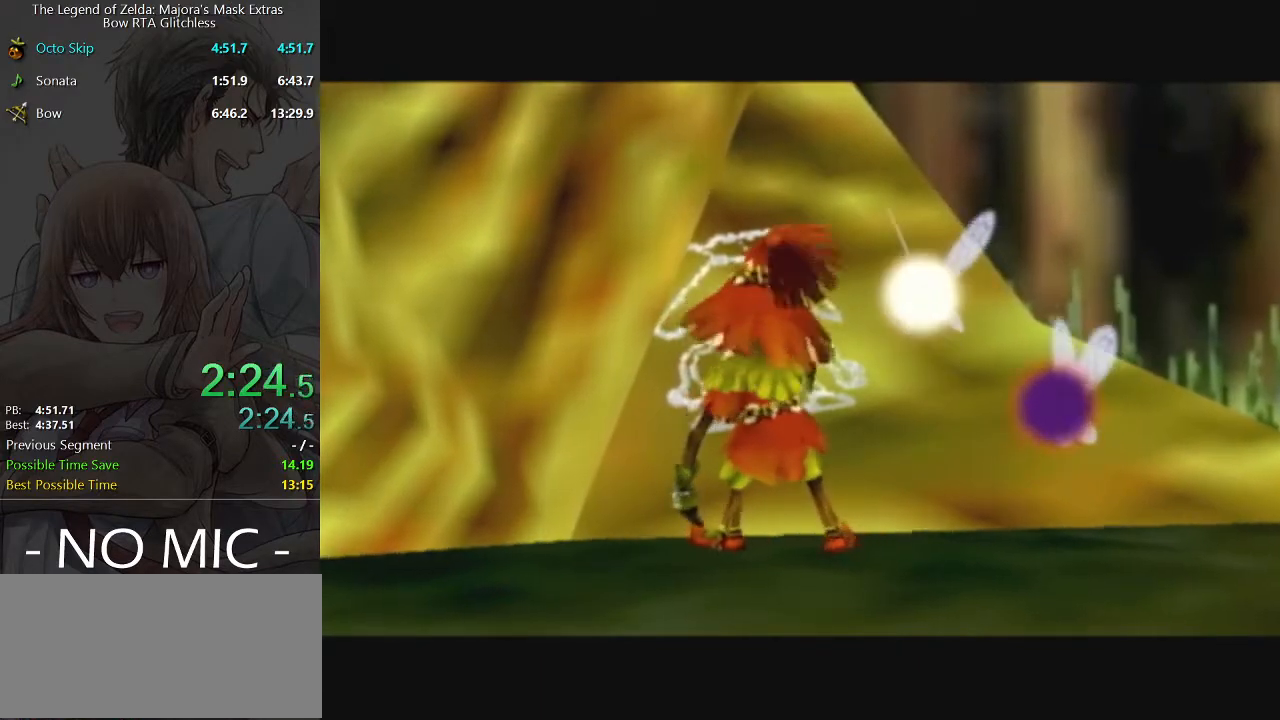
{"buttons": ["B"], "left_stick": "center", "right_stick": "center", "events": [[33, "B", "up"], [67, "A", "down"], [133, "A", "up"], [133, "B", "down"], [167, "B", "up"], [200, "A", "down"], [267, "A", "up"], [267, "B", "down"], [300, "B", "up"], [333, "A", "down"], [400, "A", "up"], [467, "A", "down"], [500, "A", "up"], [500, "B", "down"]]}
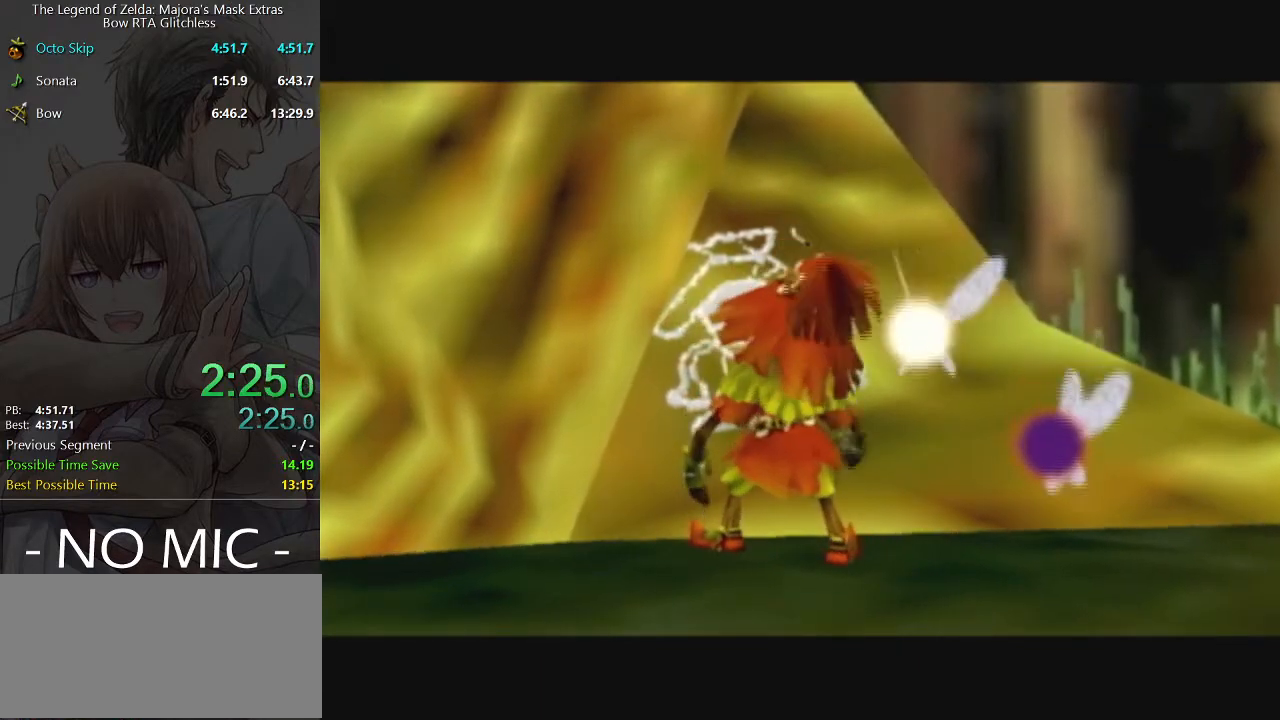
{"buttons": [], "left_stick": "center", "right_stick": "center", "events": [[67, "B", "up"], [100, "A", "down"], [167, "A", "up"], [167, "B", "down"], [200, "B", "up"], [267, "A", "down"], [333, "A", "up"], [333, "B", "down"], [367, "B", "up"], [433, "A", "down"], [433, "B", "down"], [500, "A", "up"], [500, "B", "up"]]}
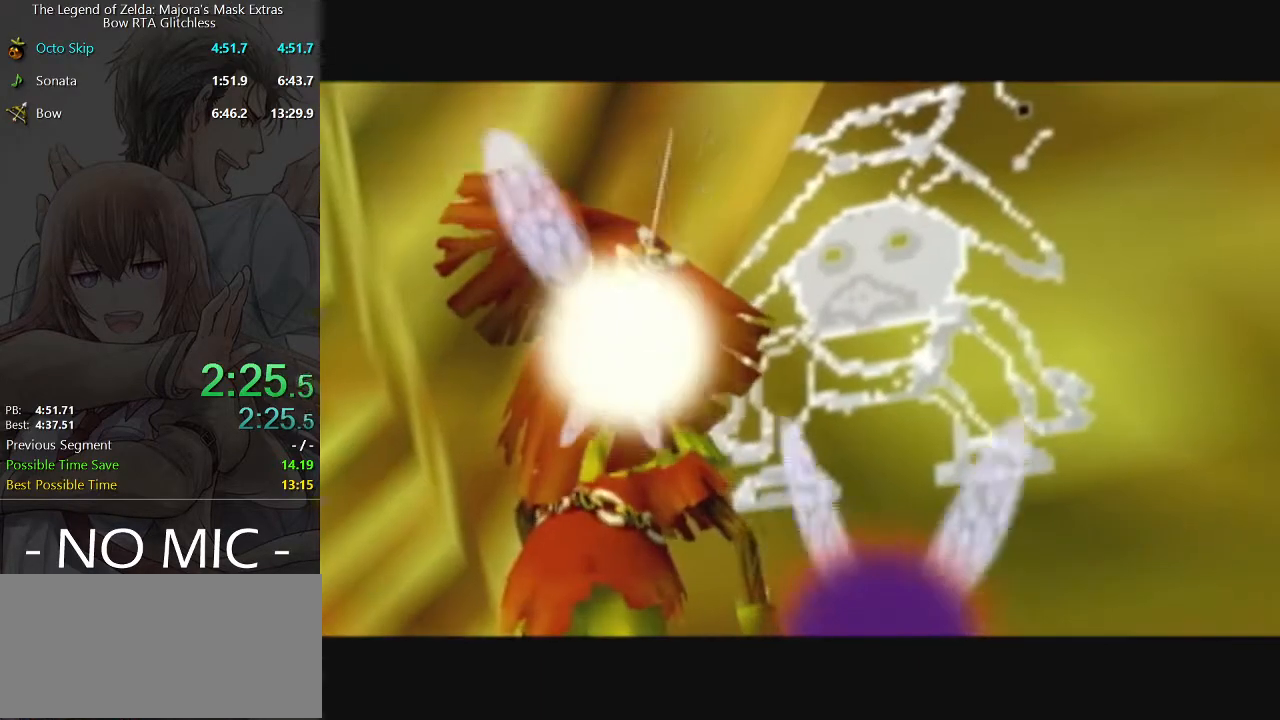
{"buttons": ["B"], "left_stick": "center", "right_stick": "center", "events": [[33, "A", "down"], [100, "A", "up"], [100, "B", "down"], [133, "B", "up"], [167, "A", "down"], [267, "A", "up"], [367, "A", "down"], [400, "B", "down"], [433, "A", "up"], [433, "B", "up"], [467, "A", "down"], [500, "A", "up"], [500, "B", "down"]]}
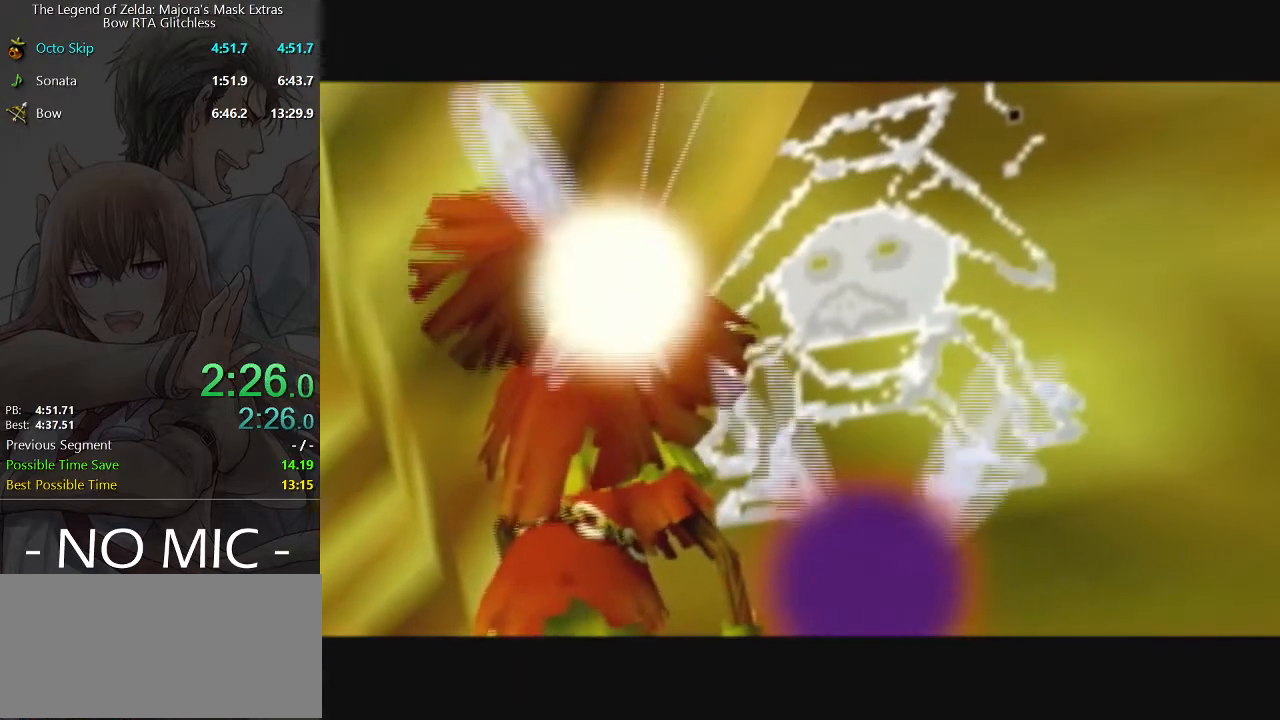
{"buttons": [], "left_stick": "center", "right_stick": "center", "events": [[67, "B", "up"], [100, "A", "down"], [167, "A", "up"], [167, "B", "down"], [200, "B", "up"], [267, "A", "down"], [300, "A", "up"], [300, "B", "down"], [367, "B", "up"], [433, "A", "down"], [467, "A", "up"], [467, "B", "down"], [500, "B", "up"]]}